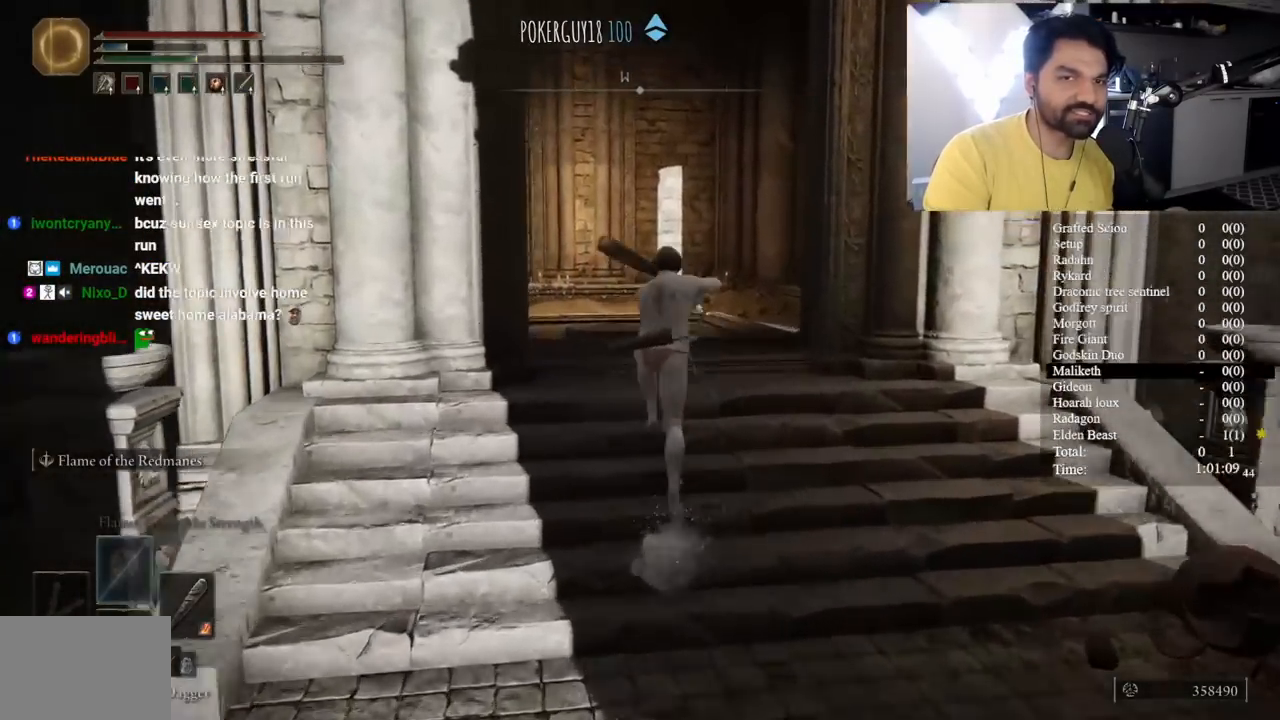
Gameplay with a controller (Xbox layout); each line is a JSON object with the inputs held at the frame after it. "events" lists button and stick changes between this image and that frame as [ms after this image, input, new state], when the widget could be followed in between. Not read: L1 L2 R1 R2.
{"buttons": ["B"], "left_stick": "up", "right_stick": "center"}
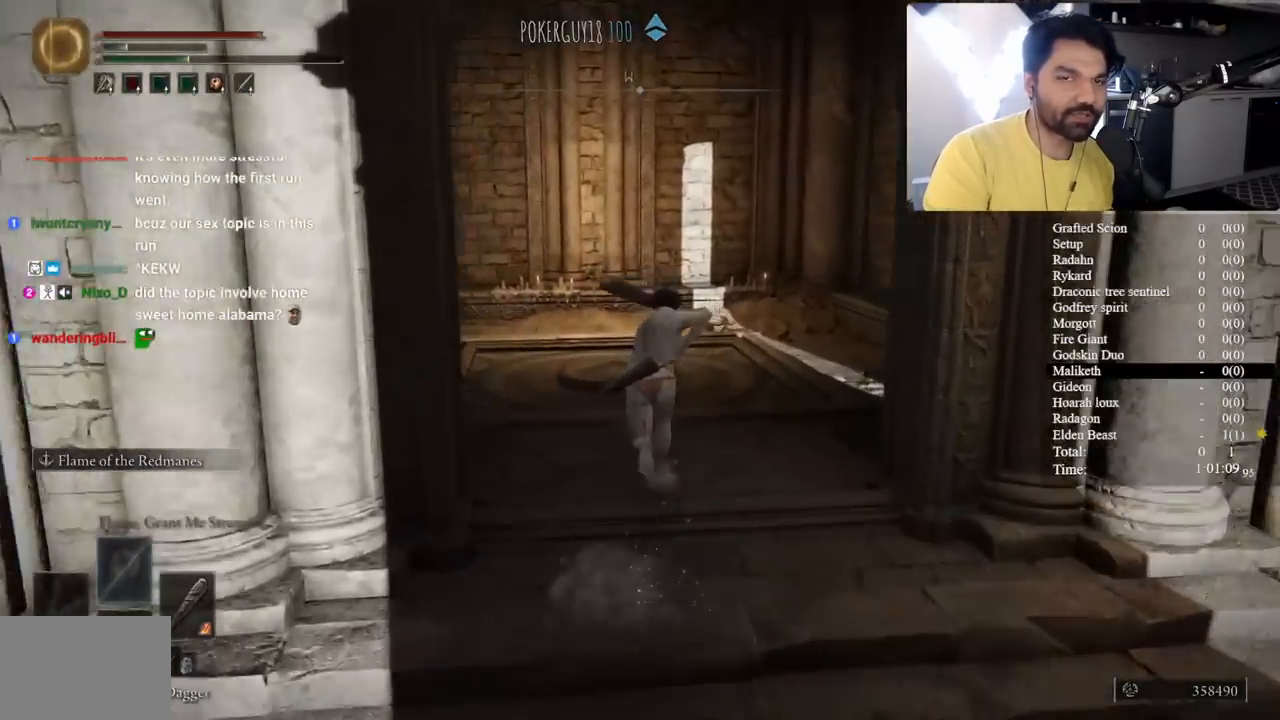
{"buttons": ["B"], "left_stick": "up", "right_stick": "center", "events": []}
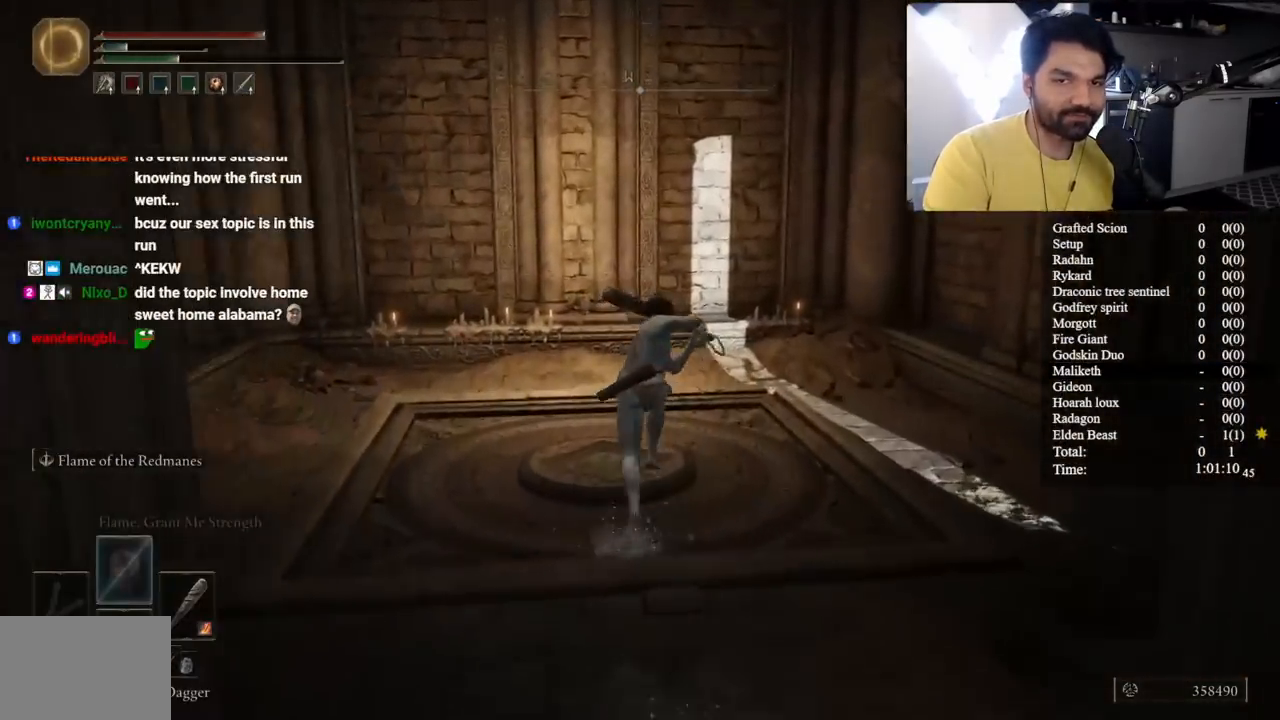
{"buttons": [], "left_stick": "center", "right_stick": "down-left", "events": [[17, "B", "up"], [100, "right_stick", "down-left"], [133, "left_stick", "up-right"], [350, "left_stick", "center"]]}
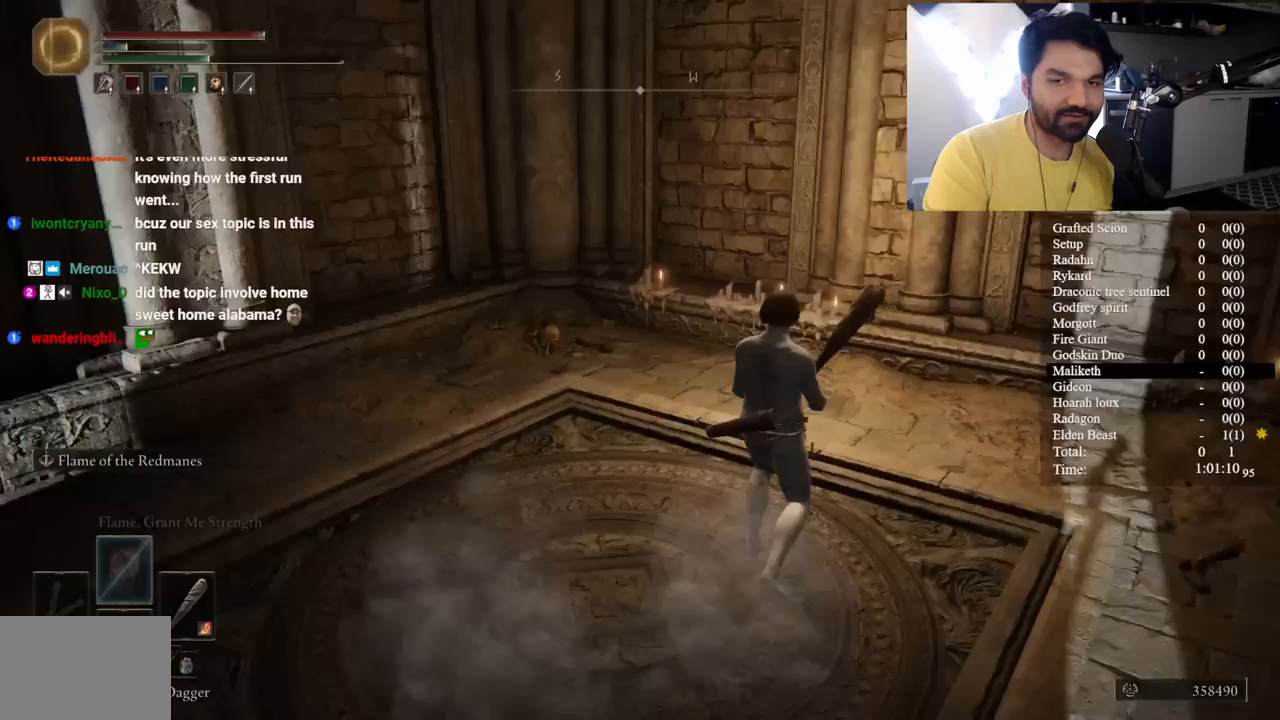
{"buttons": [], "left_stick": "center", "right_stick": "down-left", "events": []}
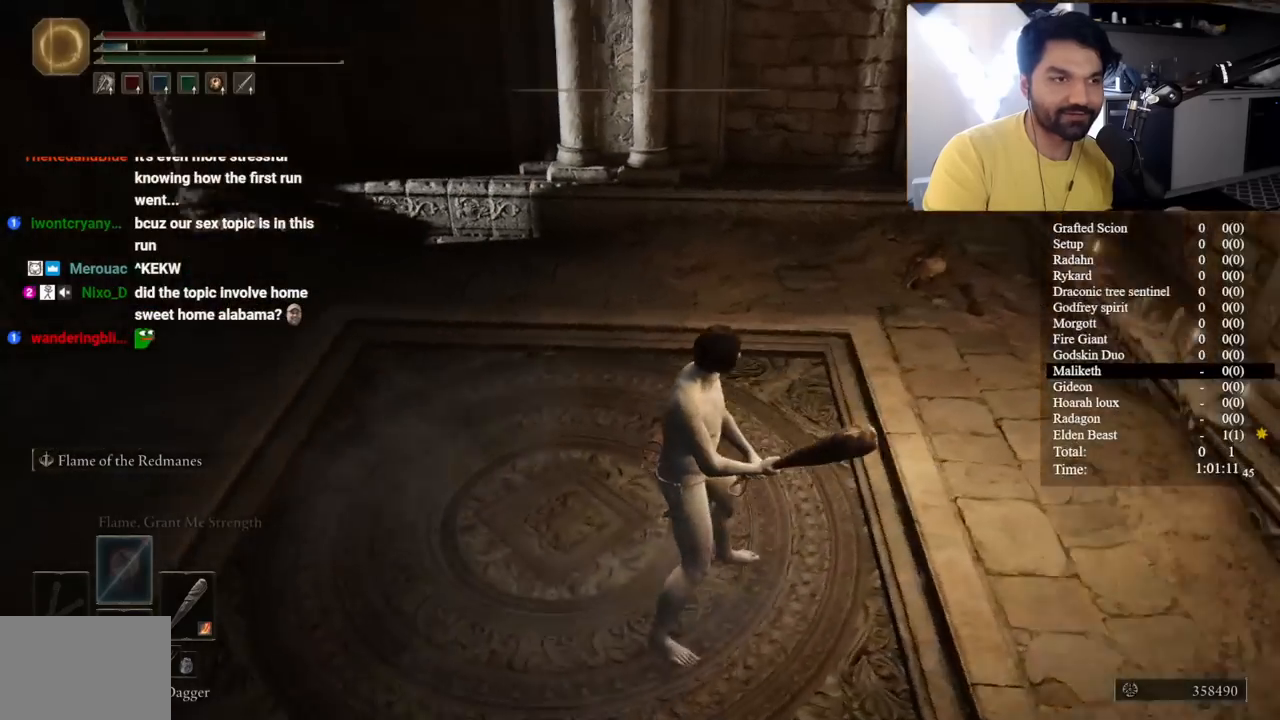
{"buttons": [], "left_stick": "center", "right_stick": "center", "events": [[83, "right_stick", "left"], [267, "right_stick", "center"]]}
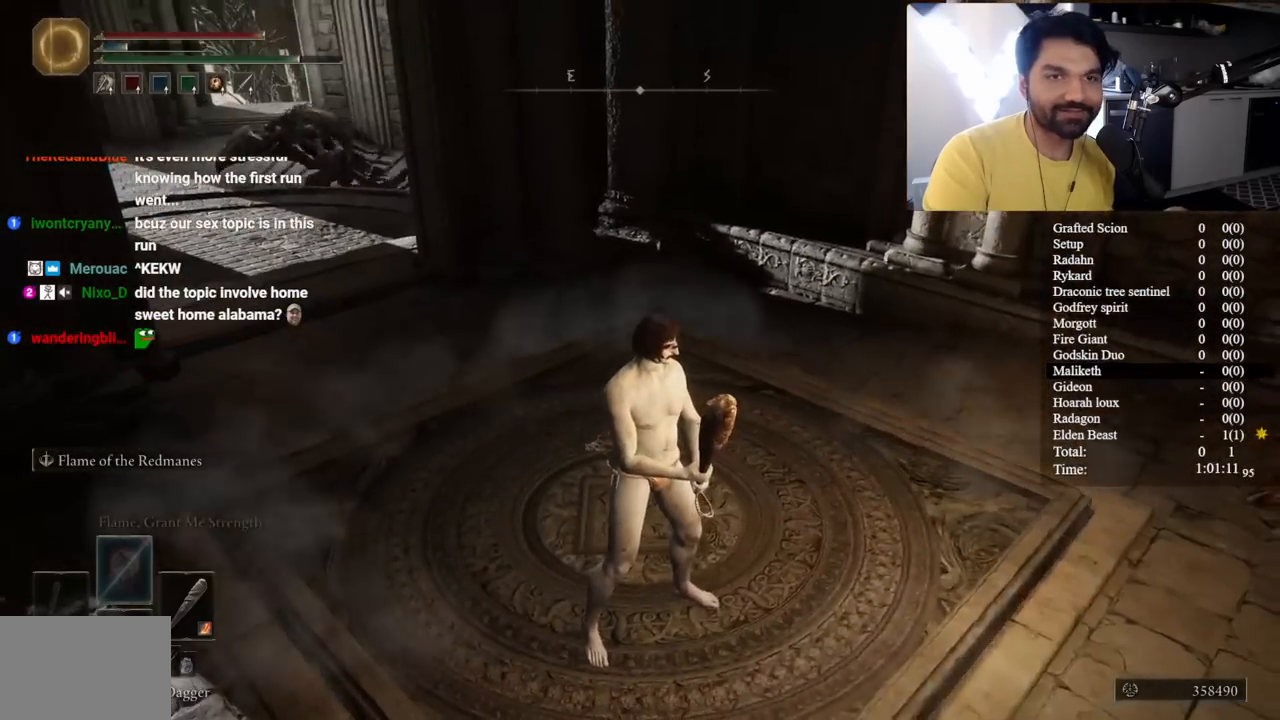
{"buttons": [], "left_stick": "center", "right_stick": "down-right", "events": [[417, "right_stick", "down-right"]]}
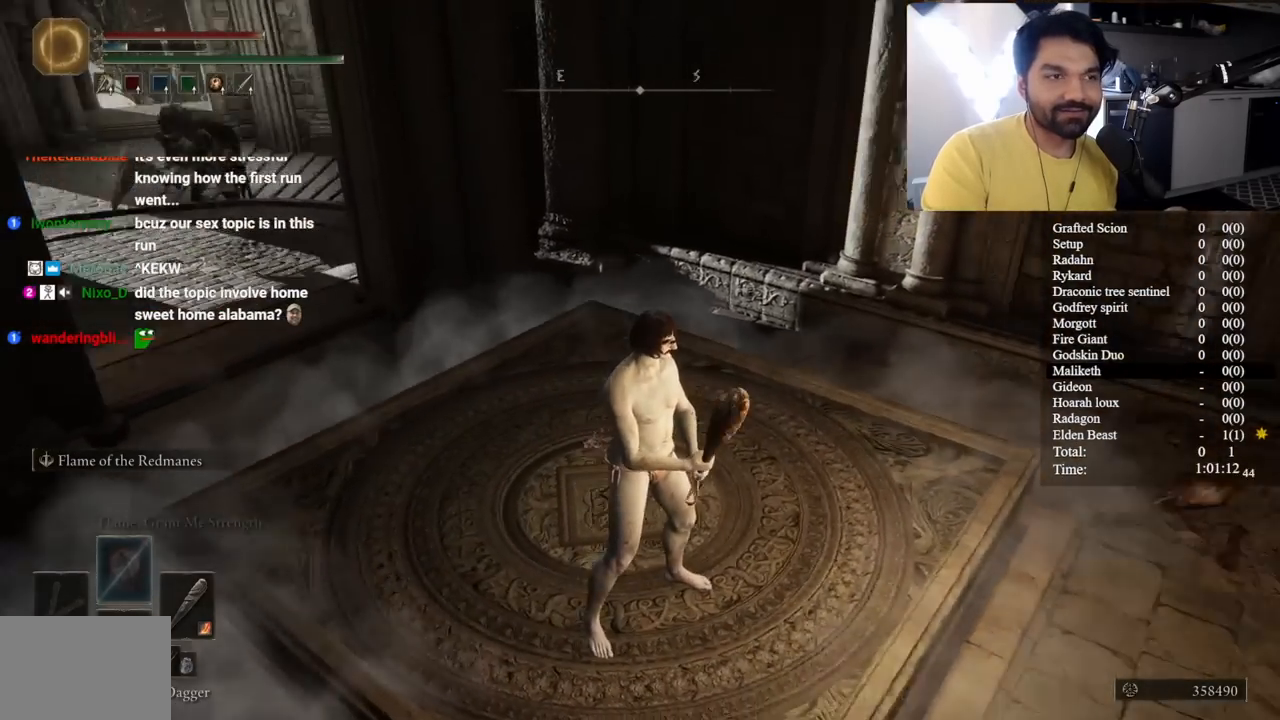
{"buttons": [], "left_stick": "center", "right_stick": "center", "events": [[317, "right_stick", "center"]]}
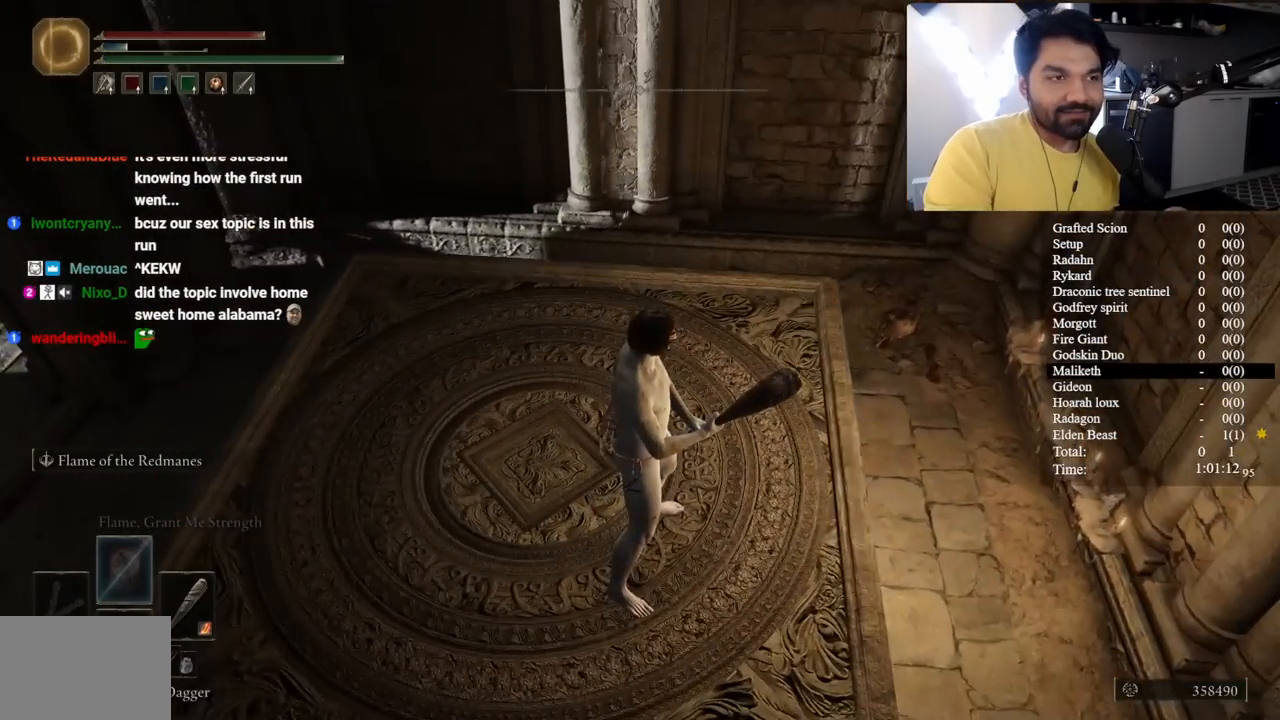
{"buttons": [], "left_stick": "center", "right_stick": "down-left", "events": [[83, "right_stick", "right"], [217, "right_stick", "center"], [483, "right_stick", "down-left"]]}
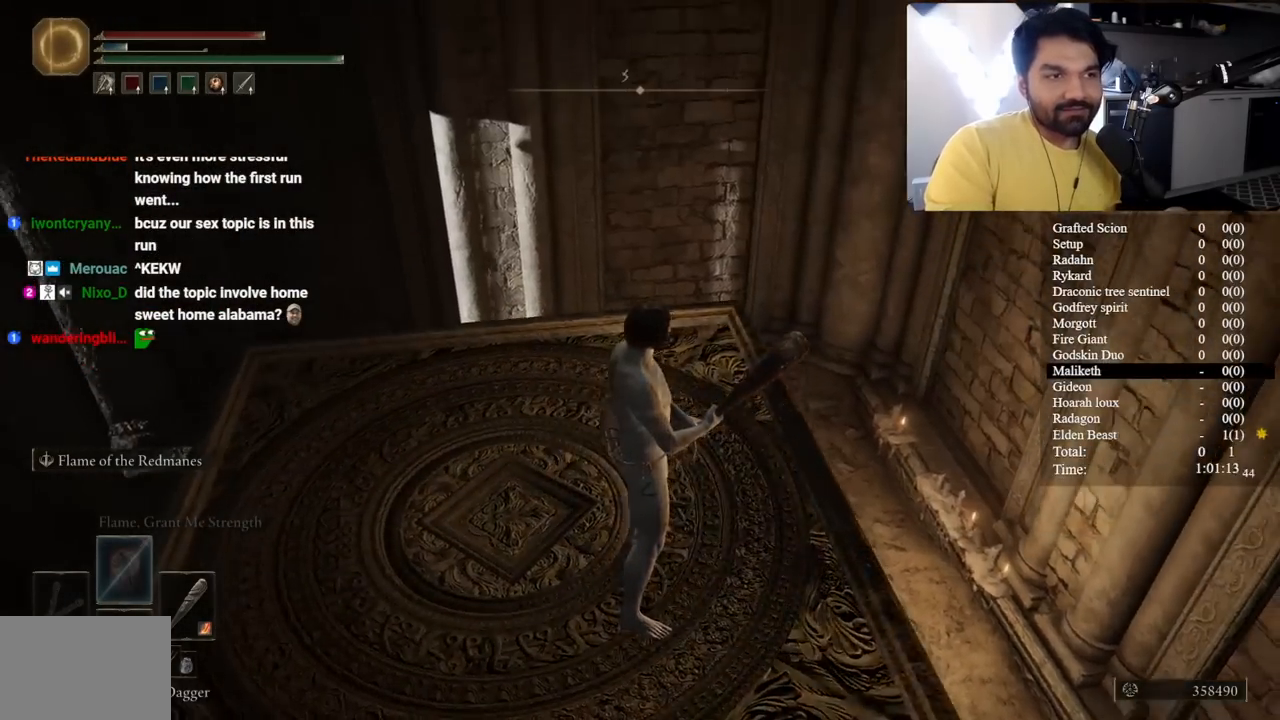
{"buttons": [], "left_stick": "center", "right_stick": "center", "events": [[367, "right_stick", "center"]]}
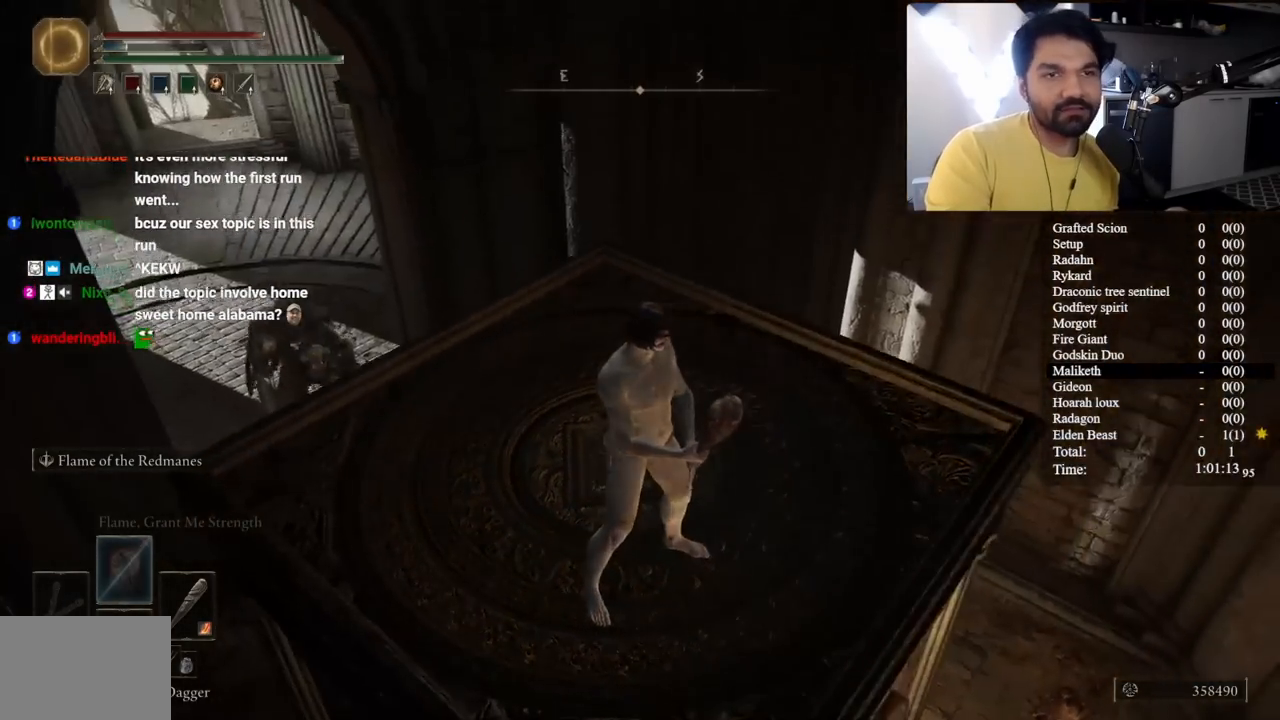
{"buttons": [], "left_stick": "center", "right_stick": "down-right", "events": [[300, "right_stick", "down-right"]]}
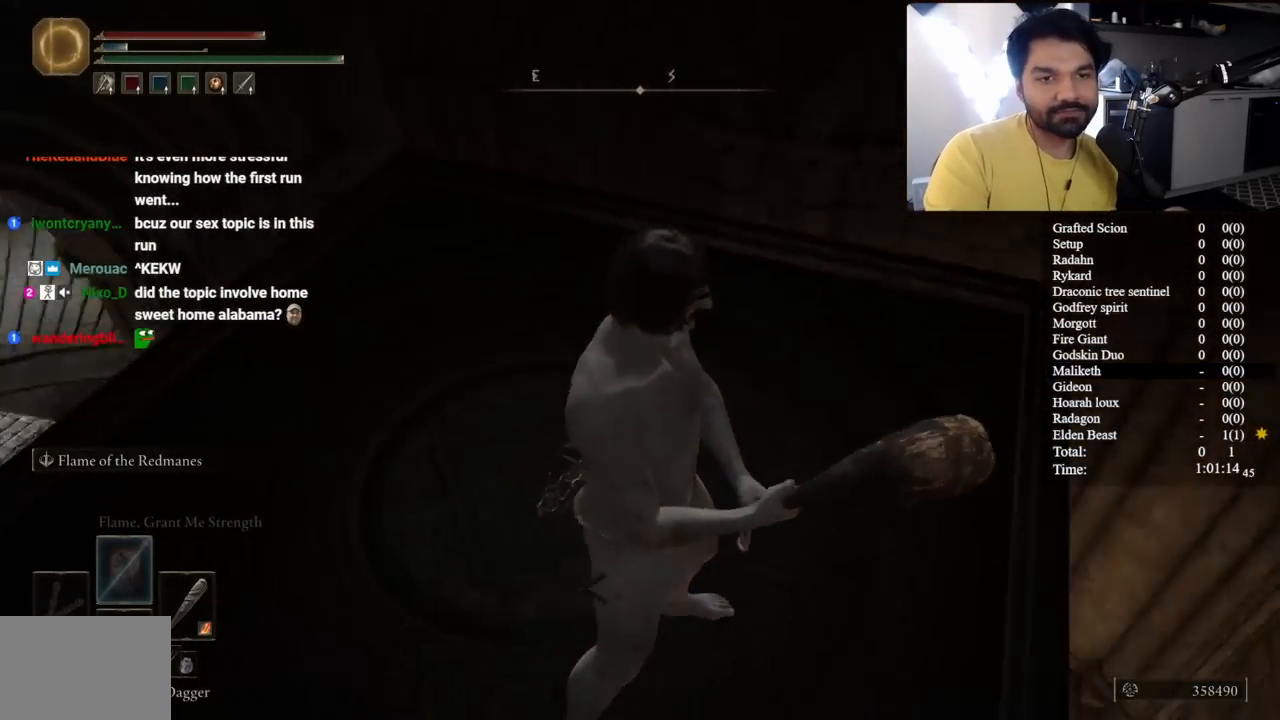
{"buttons": [], "left_stick": "center", "right_stick": "right", "events": [[467, "right_stick", "right"]]}
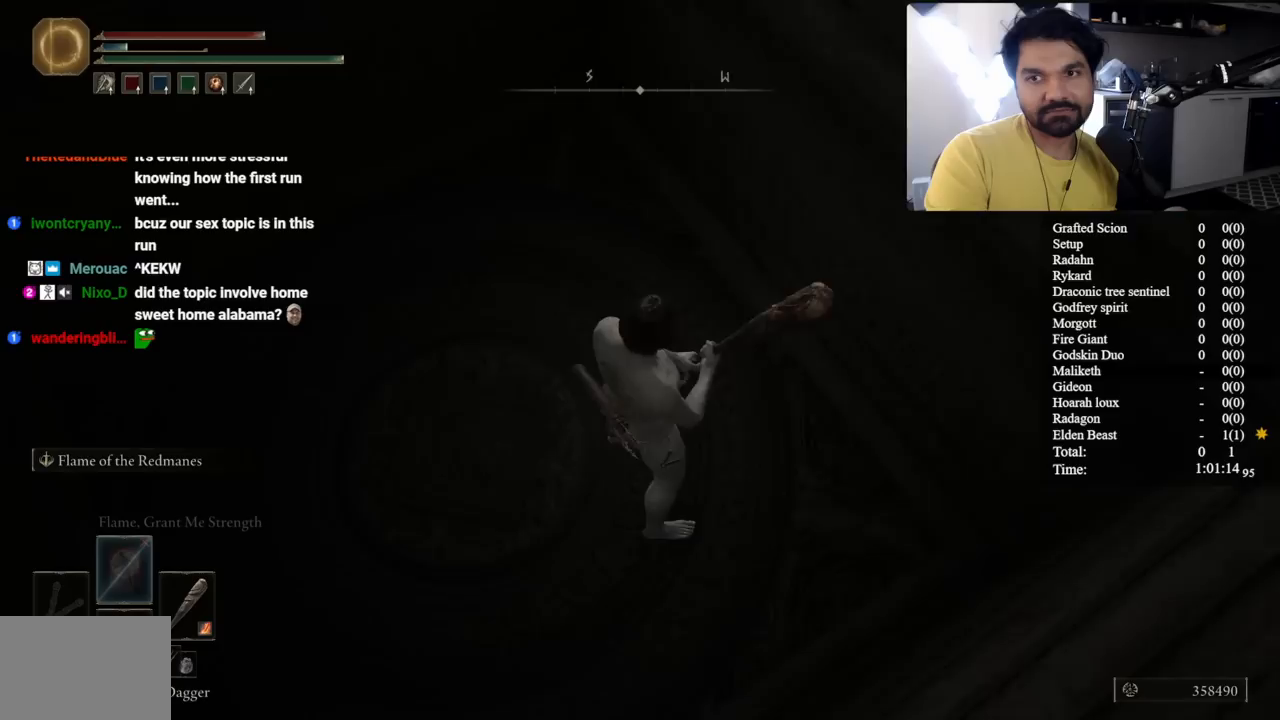
{"buttons": [], "left_stick": "center", "right_stick": "up-right", "events": [[167, "right_stick", "center"], [417, "right_stick", "up-right"]]}
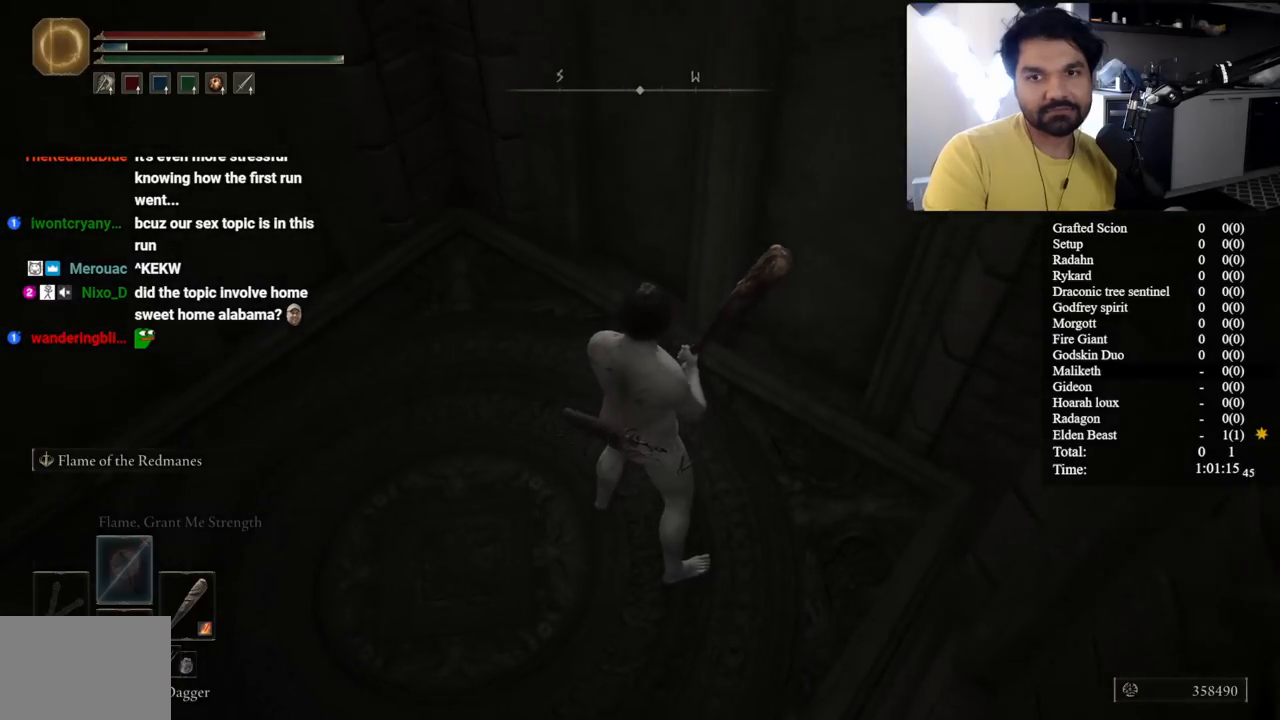
{"buttons": [], "left_stick": "center", "right_stick": "center", "events": [[333, "right_stick", "center"]]}
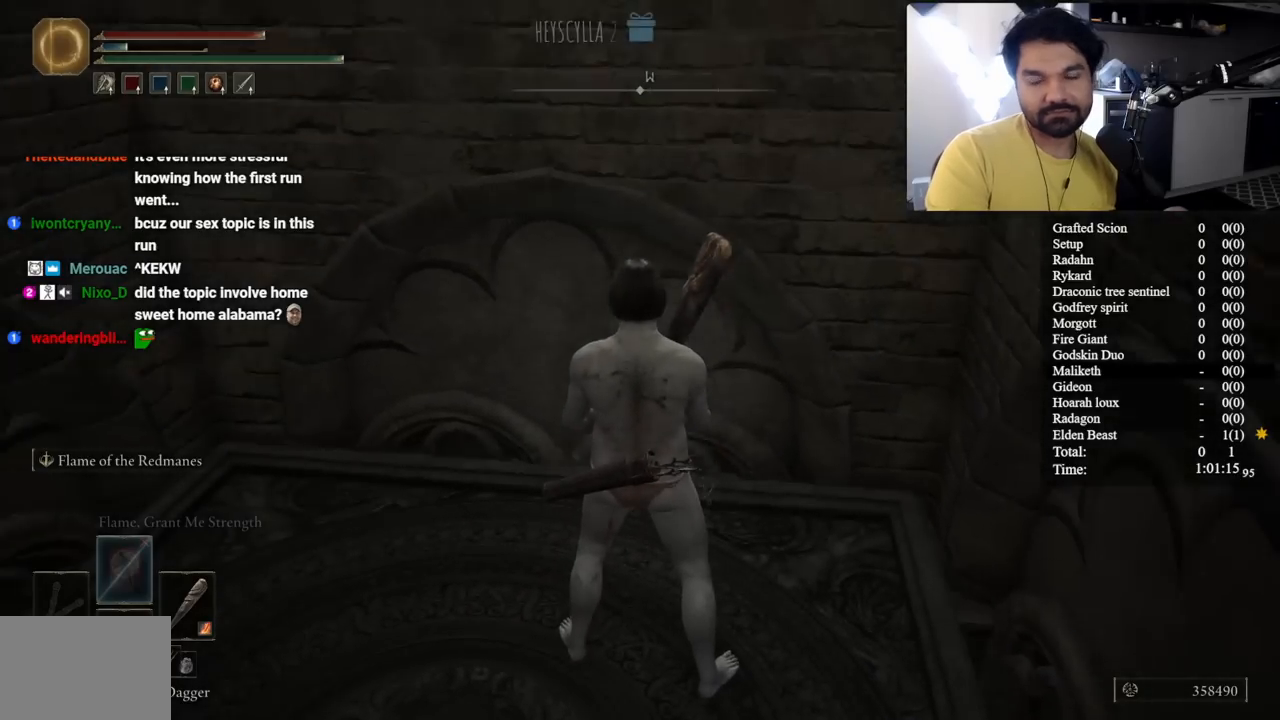
{"buttons": [], "left_stick": "center", "right_stick": "center", "events": []}
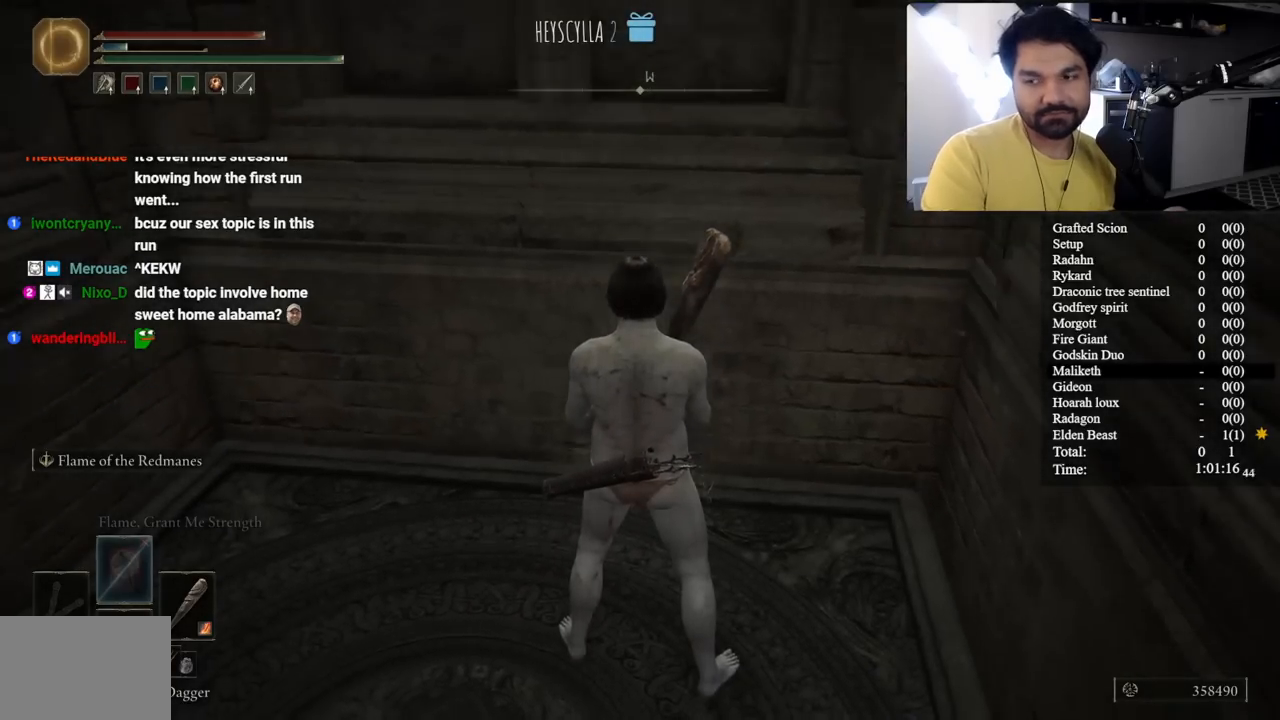
{"buttons": [], "left_stick": "center", "right_stick": "center", "events": [[50, "right_stick", "up-left"], [167, "right_stick", "center"]]}
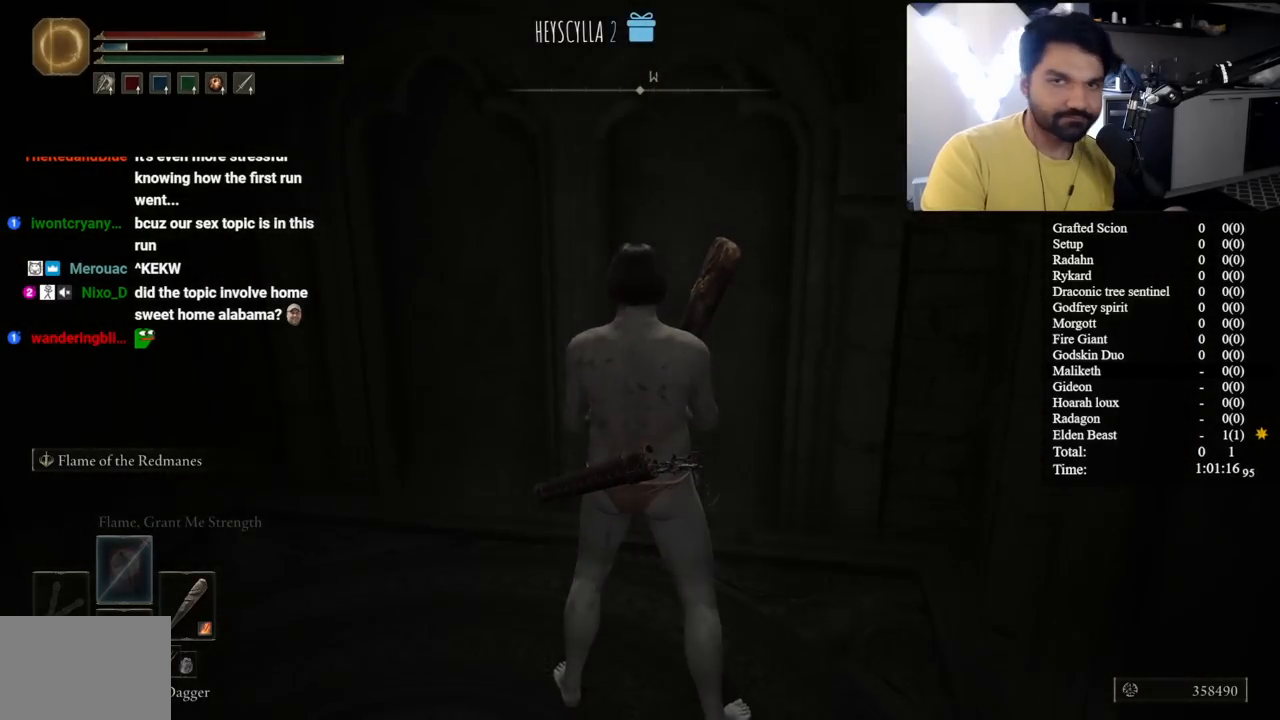
{"buttons": [], "left_stick": "center", "right_stick": "center", "events": [[250, "right_stick", "up-left"], [367, "right_stick", "center"]]}
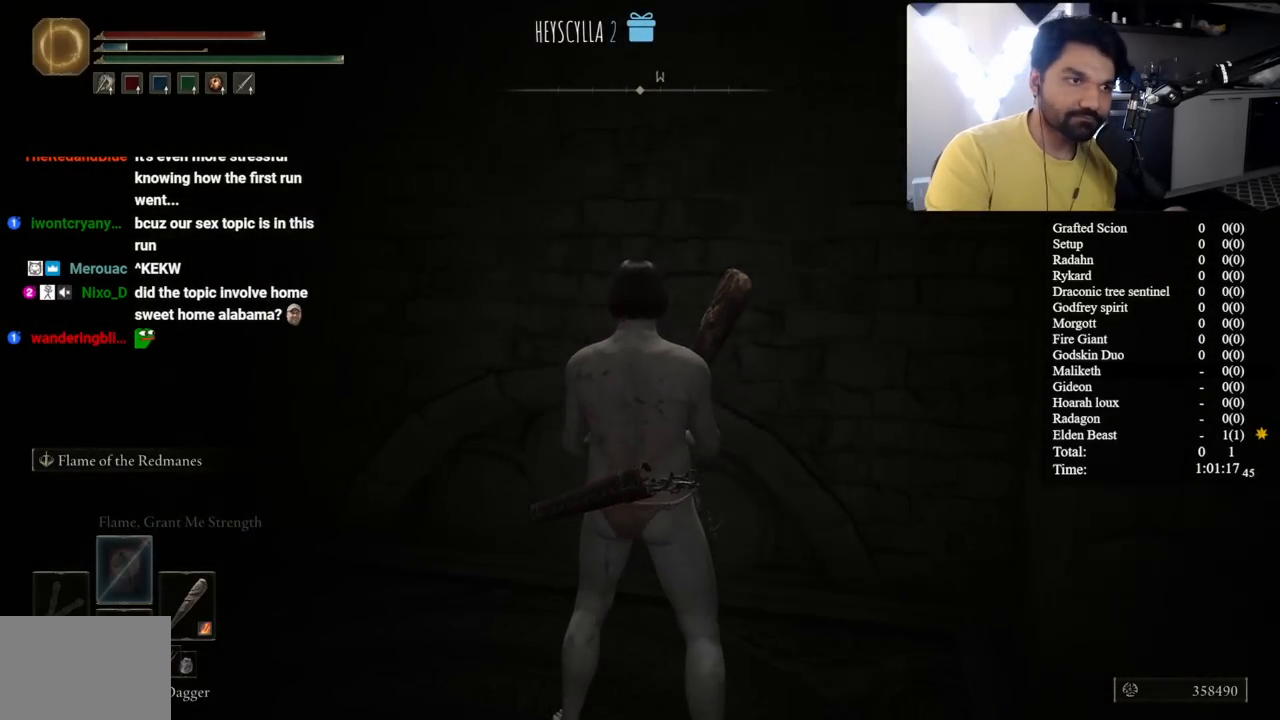
{"buttons": [], "left_stick": "center", "right_stick": "center", "events": []}
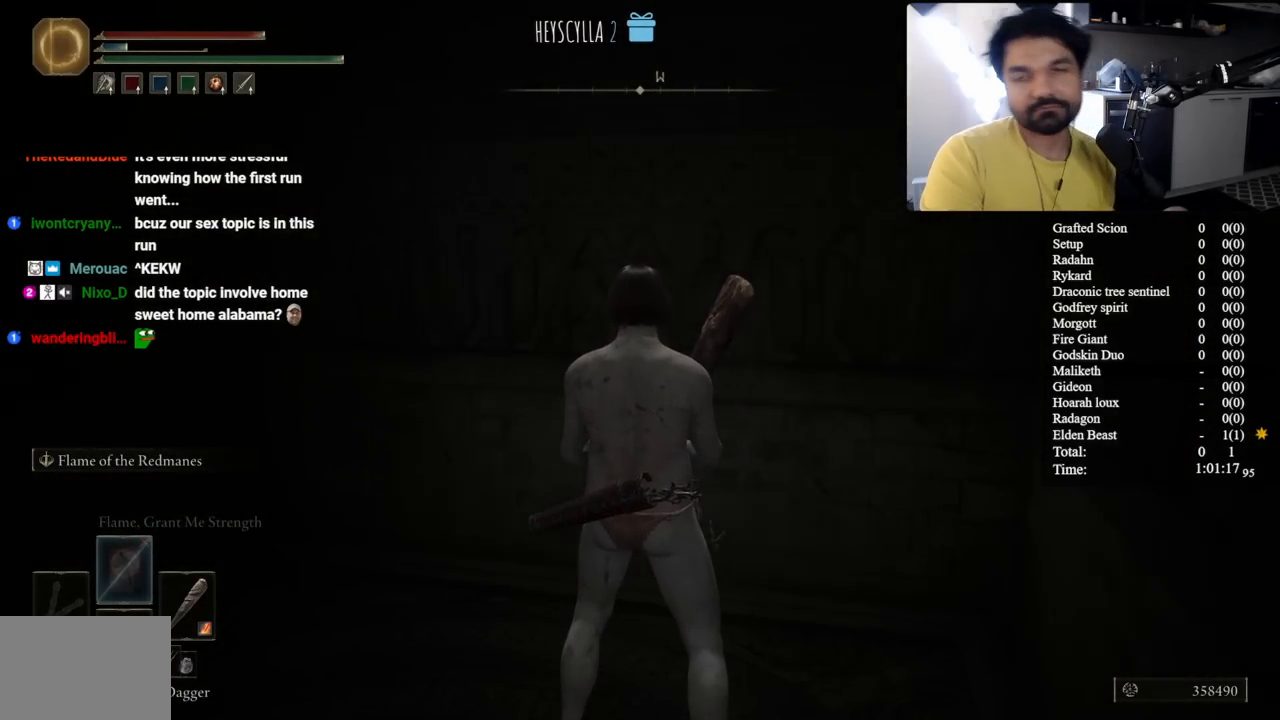
{"buttons": [], "left_stick": "center", "right_stick": "center", "events": []}
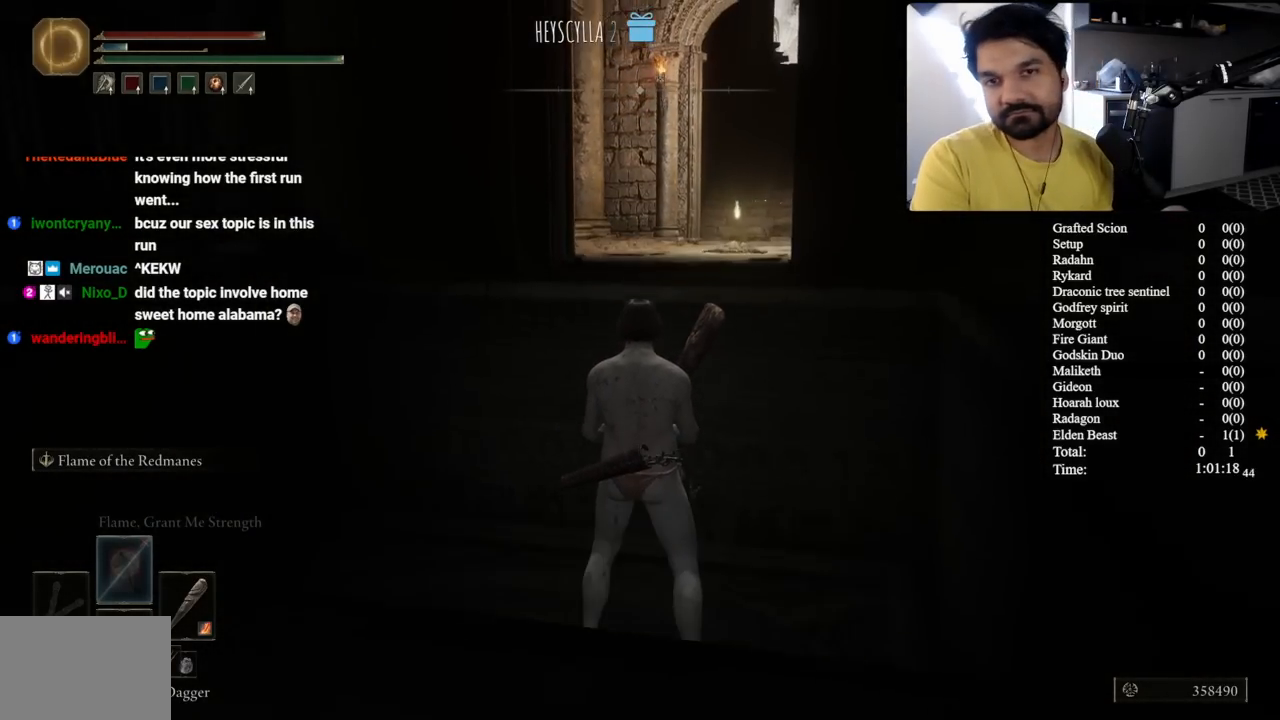
{"buttons": ["B"], "left_stick": "up", "right_stick": "center", "events": [[200, "left_stick", "up"], [400, "B", "down"]]}
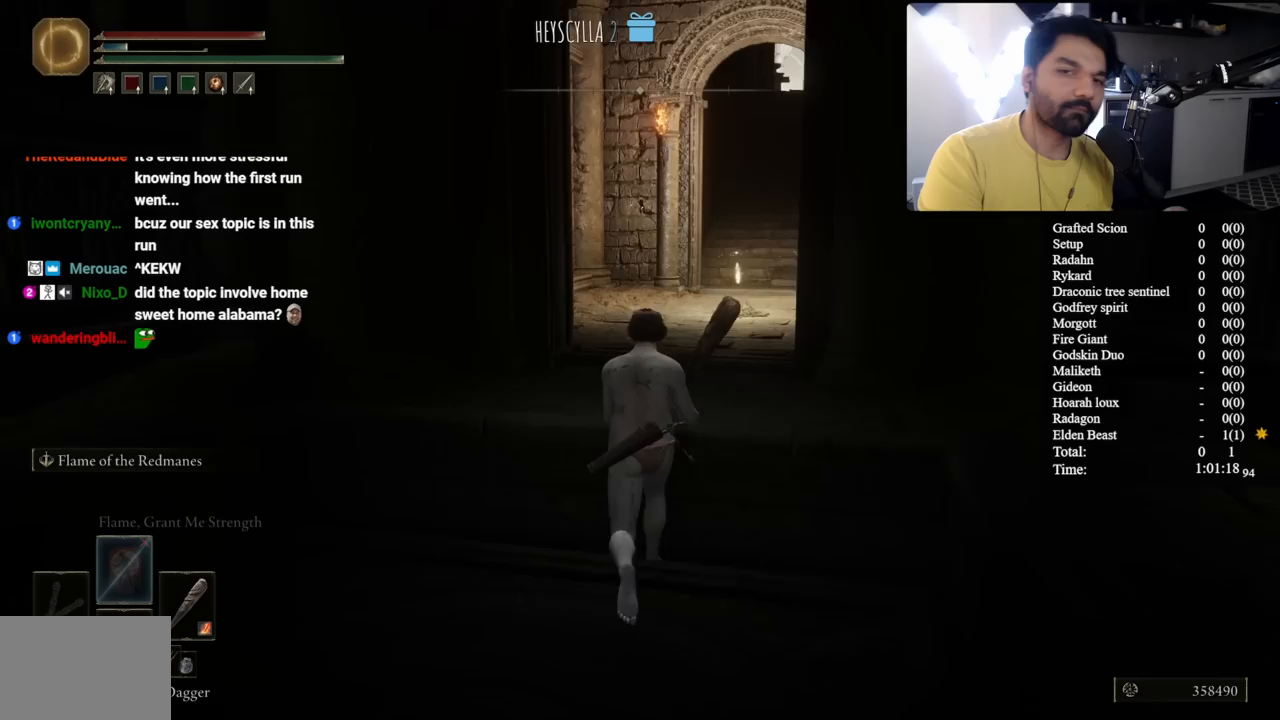
{"buttons": ["B"], "left_stick": "up", "right_stick": "right", "events": [[100, "right_stick", "right"], [200, "right_stick", "center"], [467, "right_stick", "right"]]}
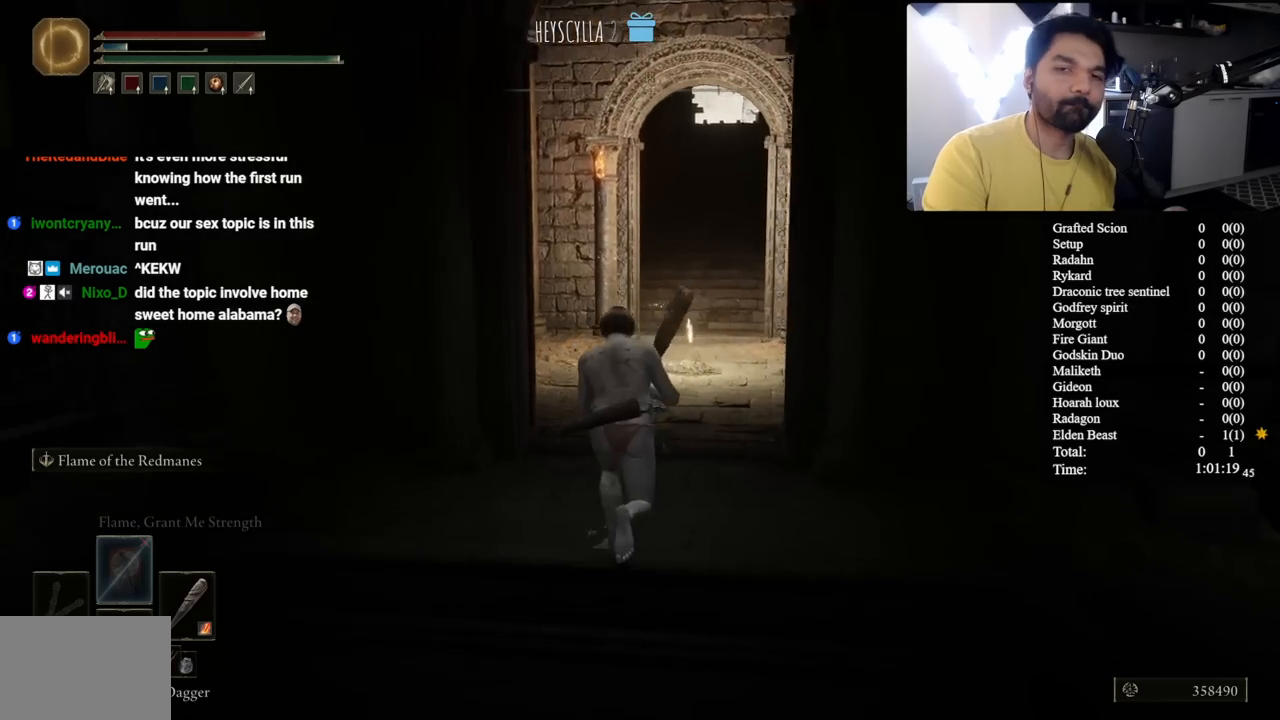
{"buttons": ["B"], "left_stick": "up", "right_stick": "center", "events": [[83, "right_stick", "center"]]}
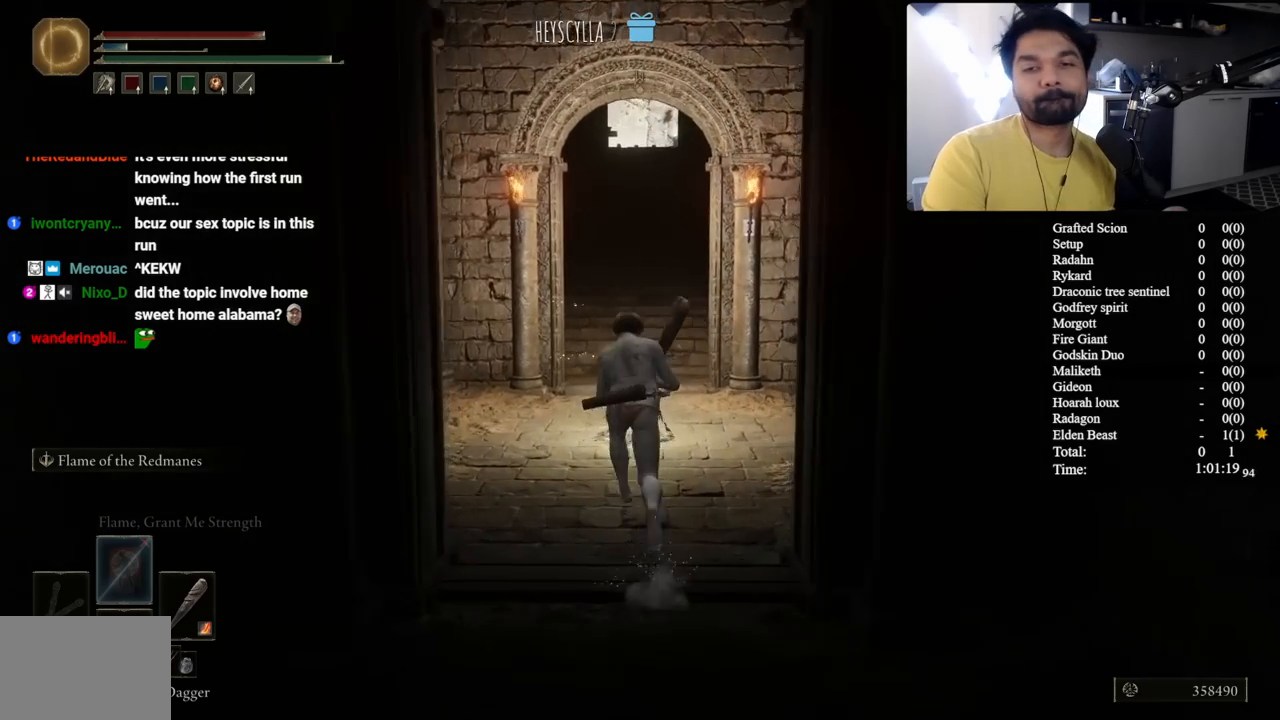
{"buttons": ["B"], "left_stick": "up", "right_stick": "center", "events": [[333, "Y", "down"], [433, "Y", "up"]]}
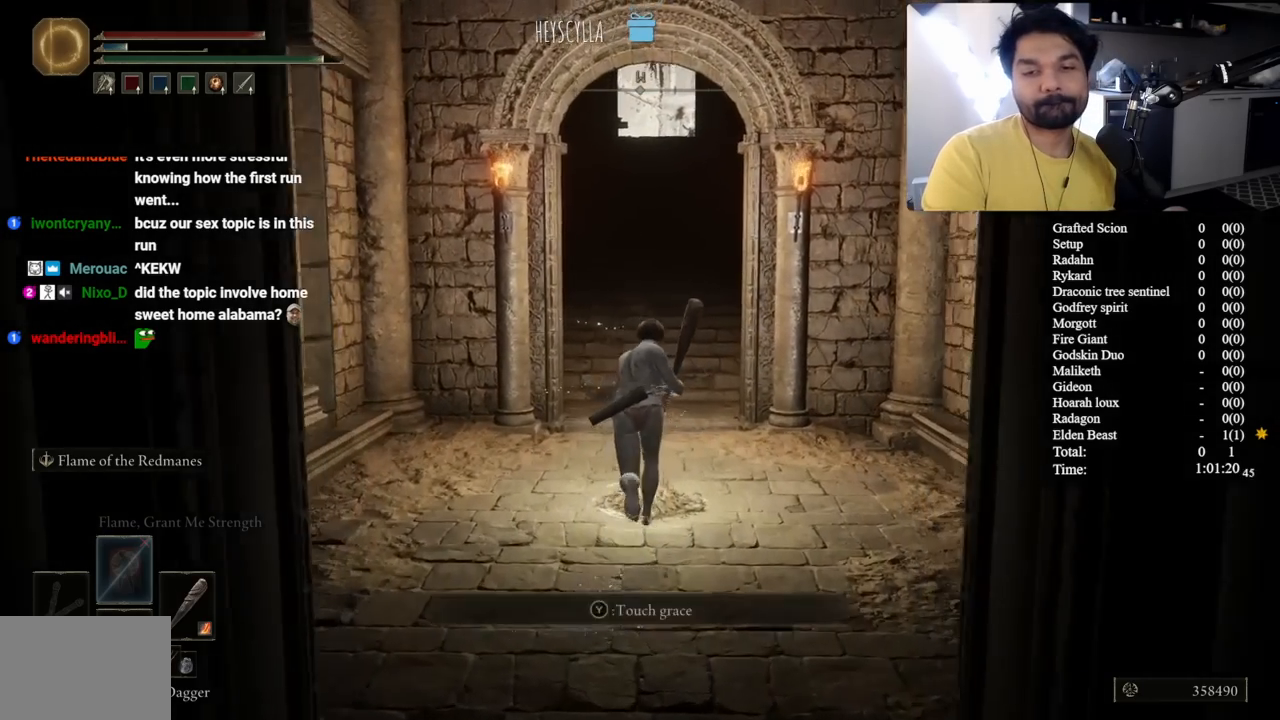
{"buttons": [], "left_stick": "center", "right_stick": "center", "events": [[17, "Y", "down"], [50, "B", "up"], [117, "Y", "up"], [183, "Y", "down"], [283, "Y", "up"], [333, "left_stick", "center"]]}